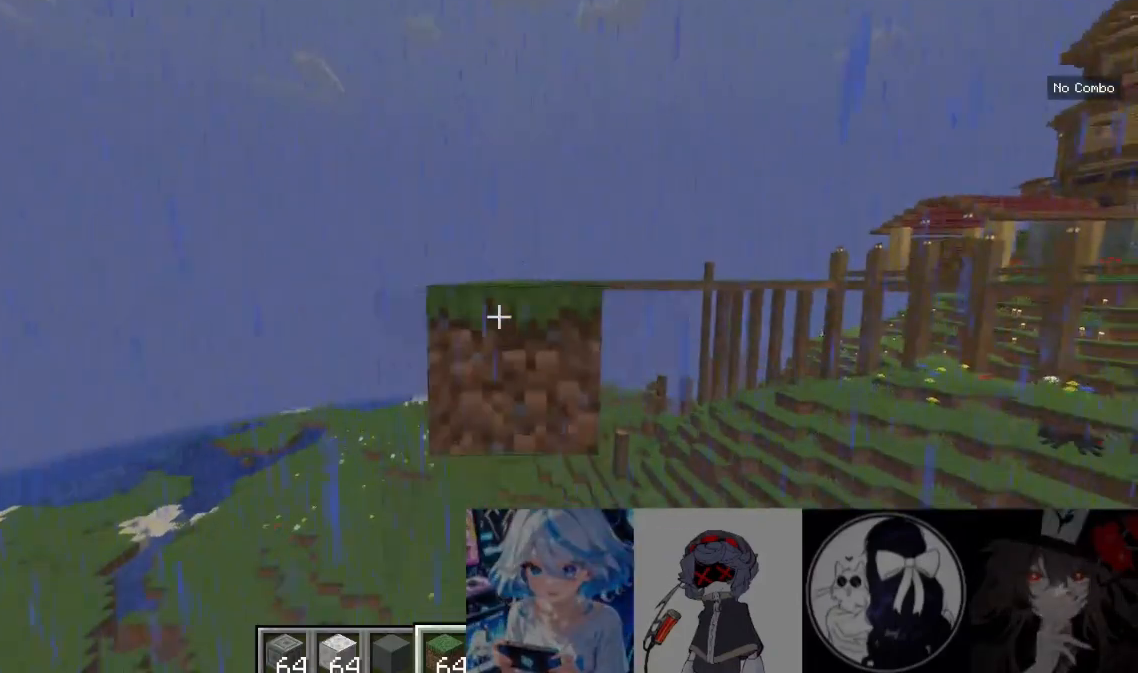
Gameplay with keyboard and mouse; each line is a JSON object with the keys and mouse buttons held at the frame after it. "events" lists presses ("down") and releases ("up") of "a", "d", "s", "w", "mouse_left" and "mouse_right" between this image and that frame as [ms after this image, input, new state], when the widget could be followed in between. "mouse_left", "mouse_right" = the "left", "right" buttons of the "mouse" list. No other keys are recorded. Fast repeated clicks can show as one long hold. Mouse movement is not recorded.
{"keys": ["d"], "mouse": ["right"], "events": [[67, "mouse_right", "down"], [100, "s", "down"], [367, "d", "down"], [500, "s", "up"]]}
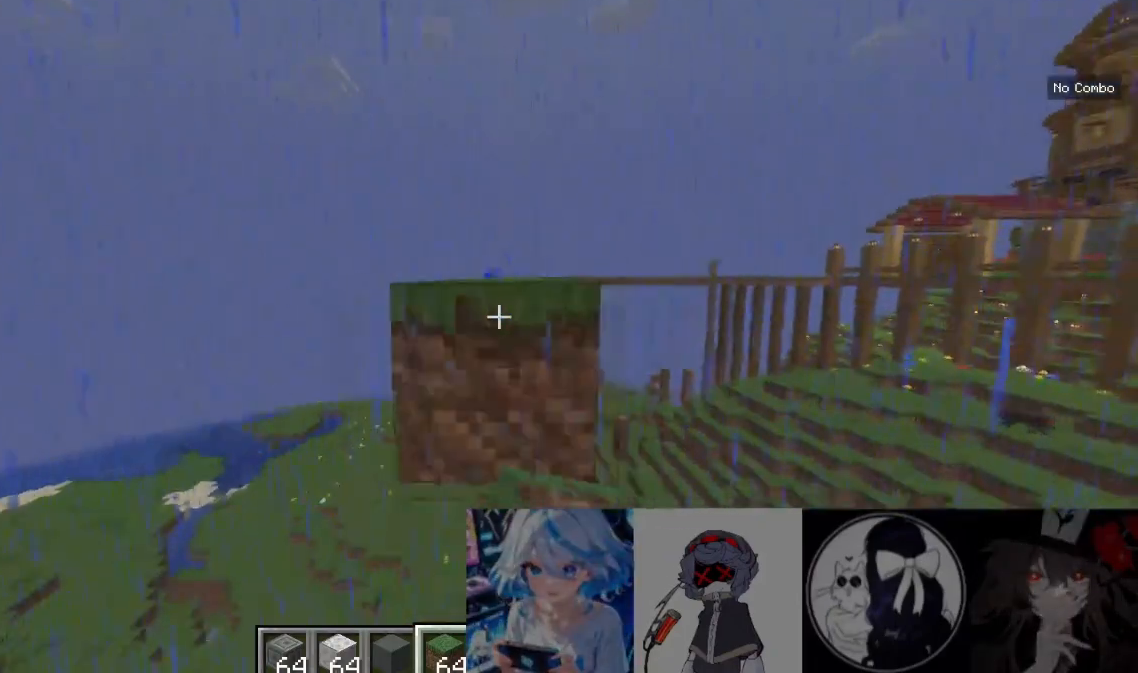
{"keys": ["s"], "mouse": []}
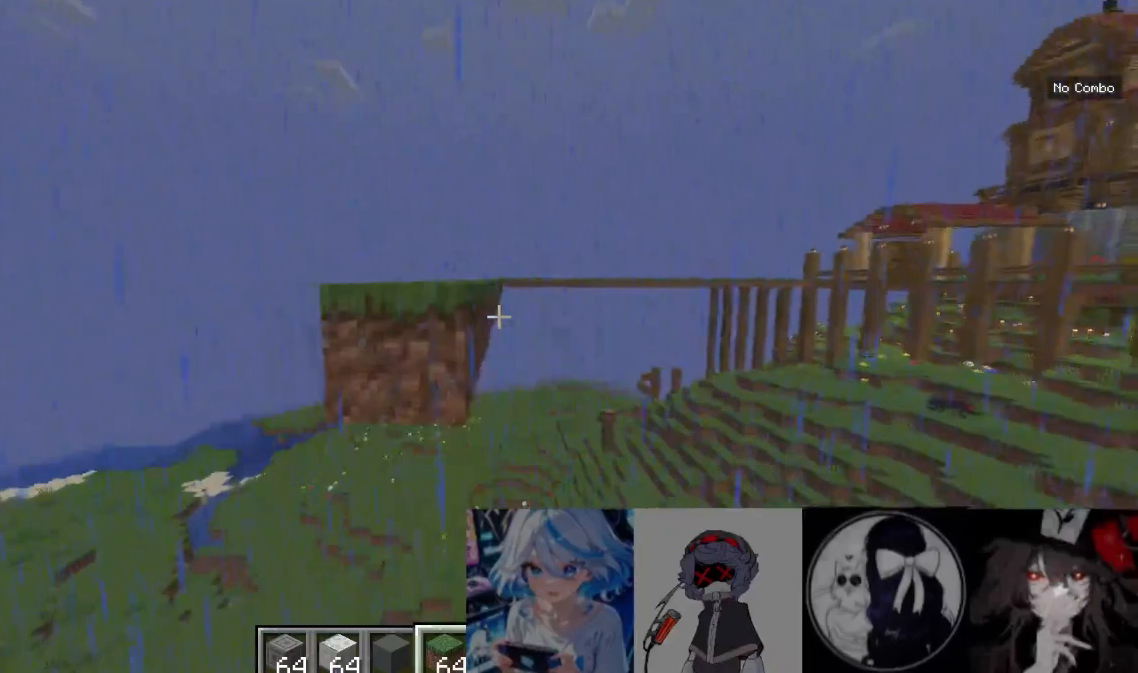
{"keys": ["w"], "mouse": []}
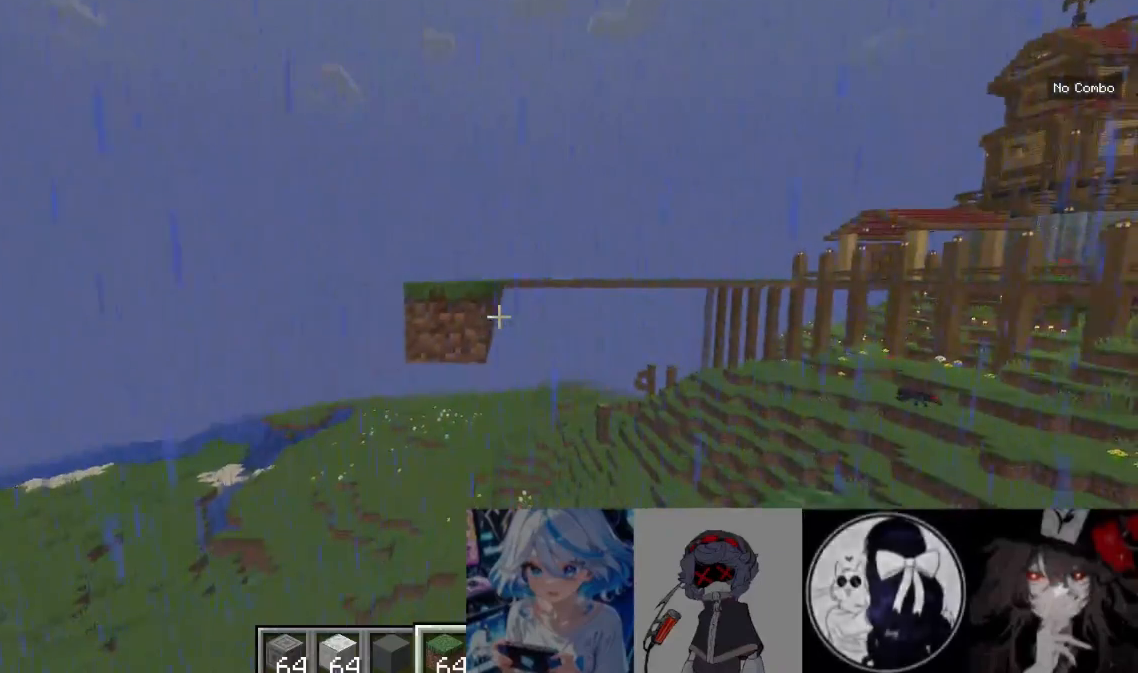
{"keys": [], "mouse": ["right"], "events": [[200, "w", "up"], [267, "mouse_right", "down"], [367, "mouse_right", "up"], [367, "w", "down"], [500, "mouse_right", "down"], [500, "w", "up"]]}
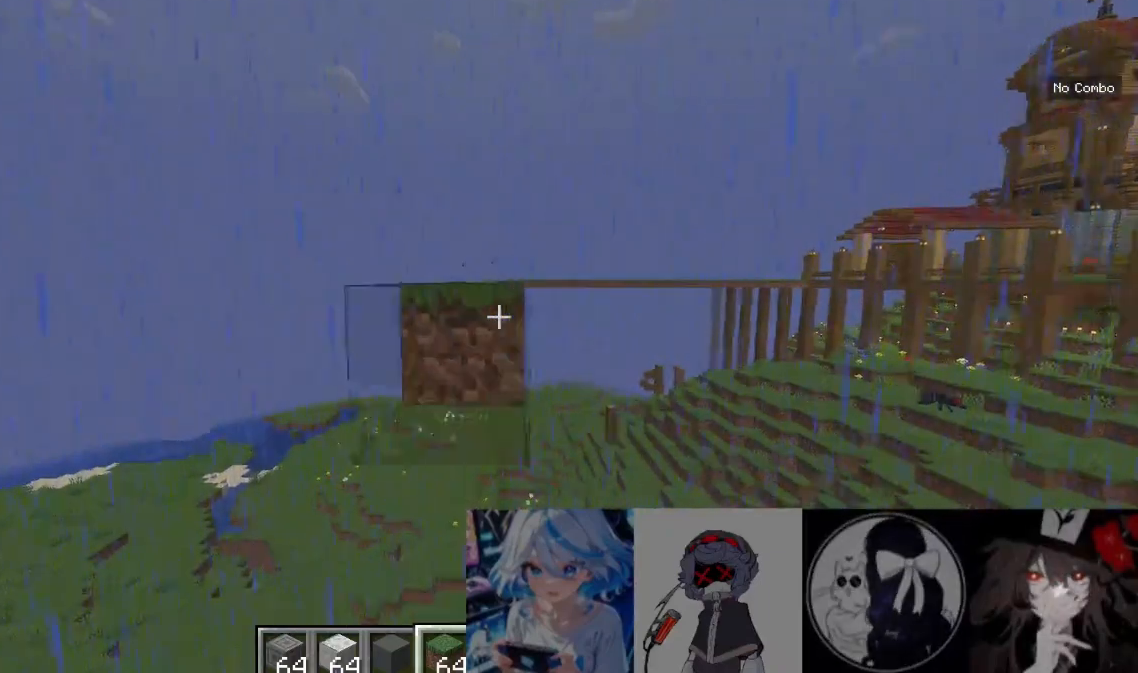
{"keys": ["s"], "mouse": ["right"], "events": [[167, "mouse_right", "up"], [167, "s", "down"], [400, "mouse_right", "down"]]}
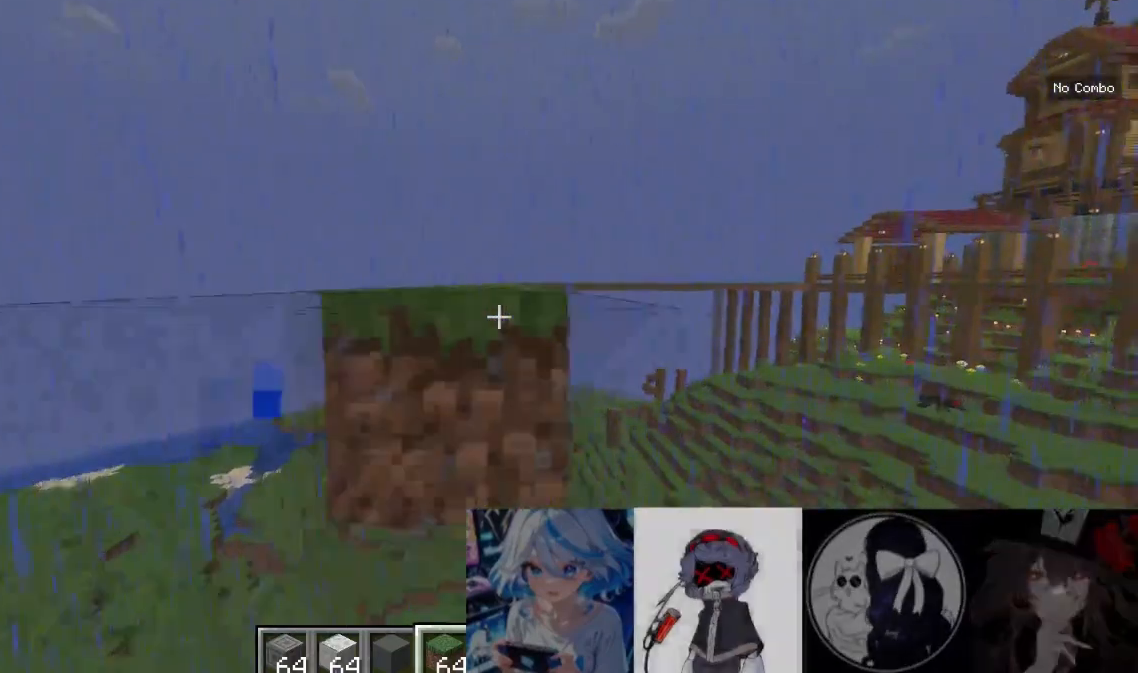
{"keys": [], "mouse": []}
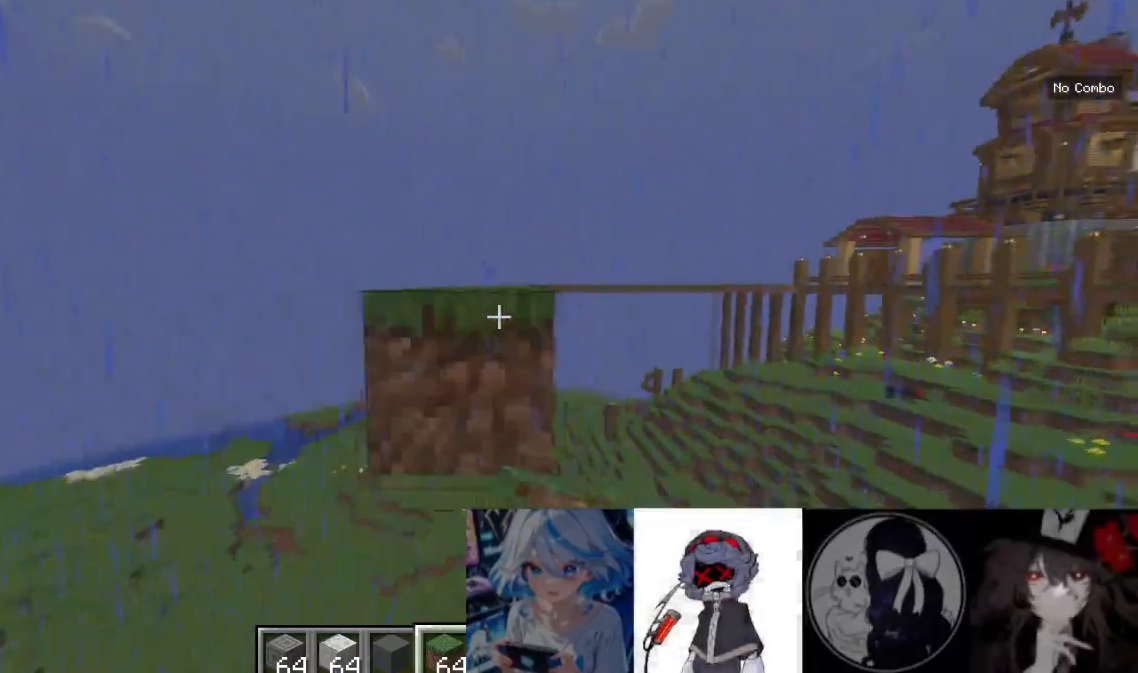
{"keys": ["s"], "mouse": []}